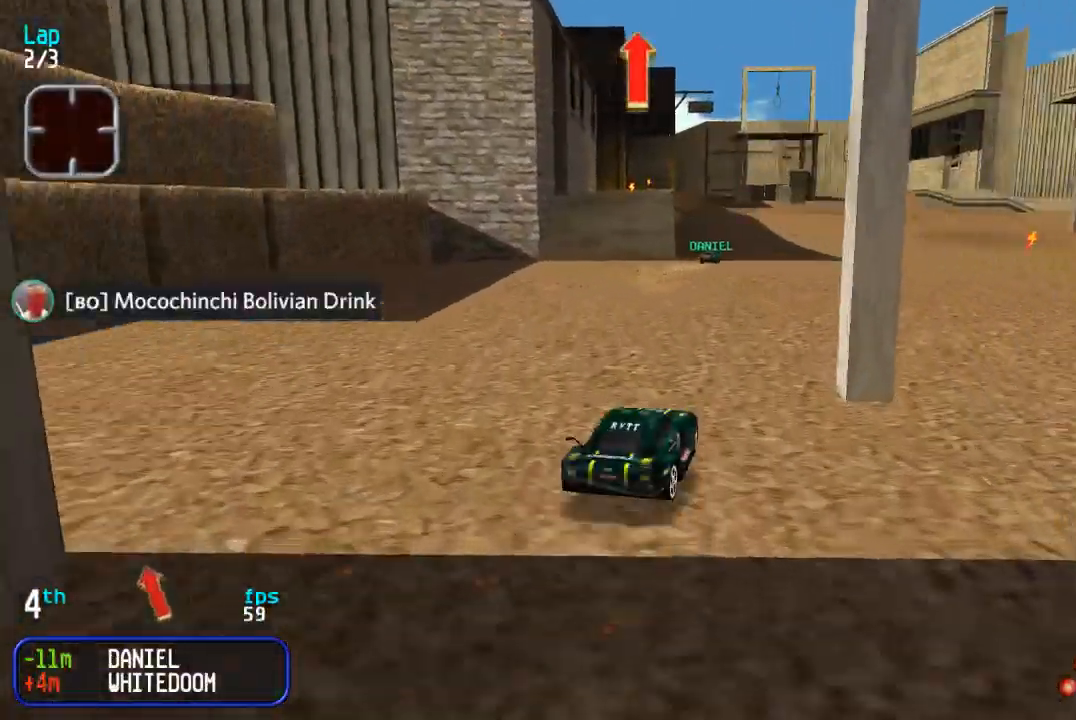
Gameplay with a controller (arcade stick); each line is a JSON object with the inputs held at the frame after it. "events" lists button and stick changes between this image and that frame as [ms after this image, input, new state], when the widget could be followed in between. Not read: L3 R3.
{"buttons": ["DPAD_UP"], "events": [[317, "DPAD_RIGHT", "down"], [400, "DPAD_RIGHT", "up"]]}
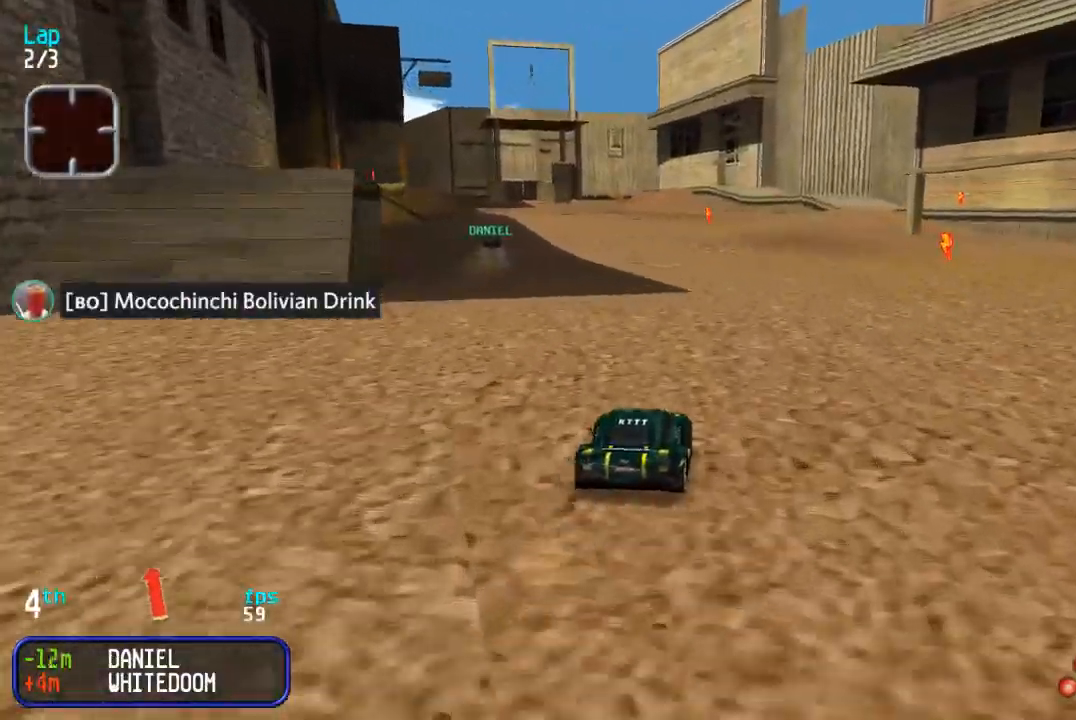
{"buttons": ["DPAD_UP"], "events": [[183, "DPAD_RIGHT", "down"], [250, "DPAD_RIGHT", "up"]]}
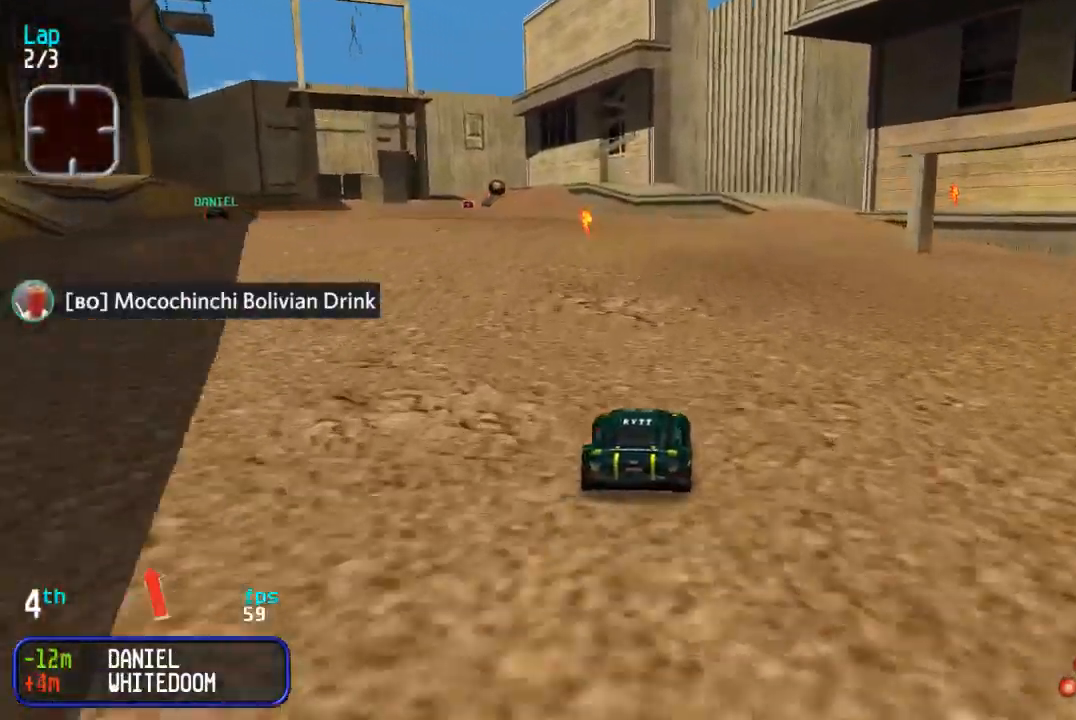
{"buttons": ["DPAD_UP", "DPAD_LEFT"], "events": [[33, "DPAD_LEFT", "down"], [133, "DPAD_LEFT", "up"], [183, "DPAD_LEFT", "down"]]}
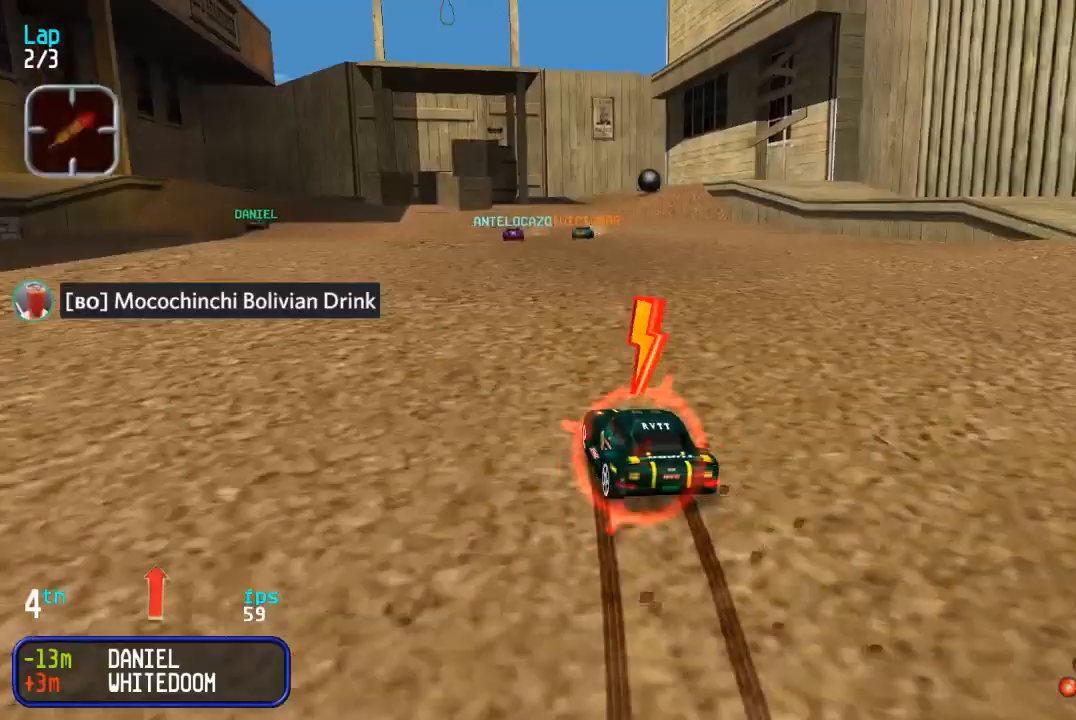
{"buttons": ["DPAD_UP", "DPAD_LEFT"], "events": [[50, "DPAD_LEFT", "up"], [150, "DPAD_LEFT", "down"], [150, "TRIANGLE", "down"], [233, "TRIANGLE", "up"], [250, "DPAD_LEFT", "up"], [500, "DPAD_LEFT", "down"]]}
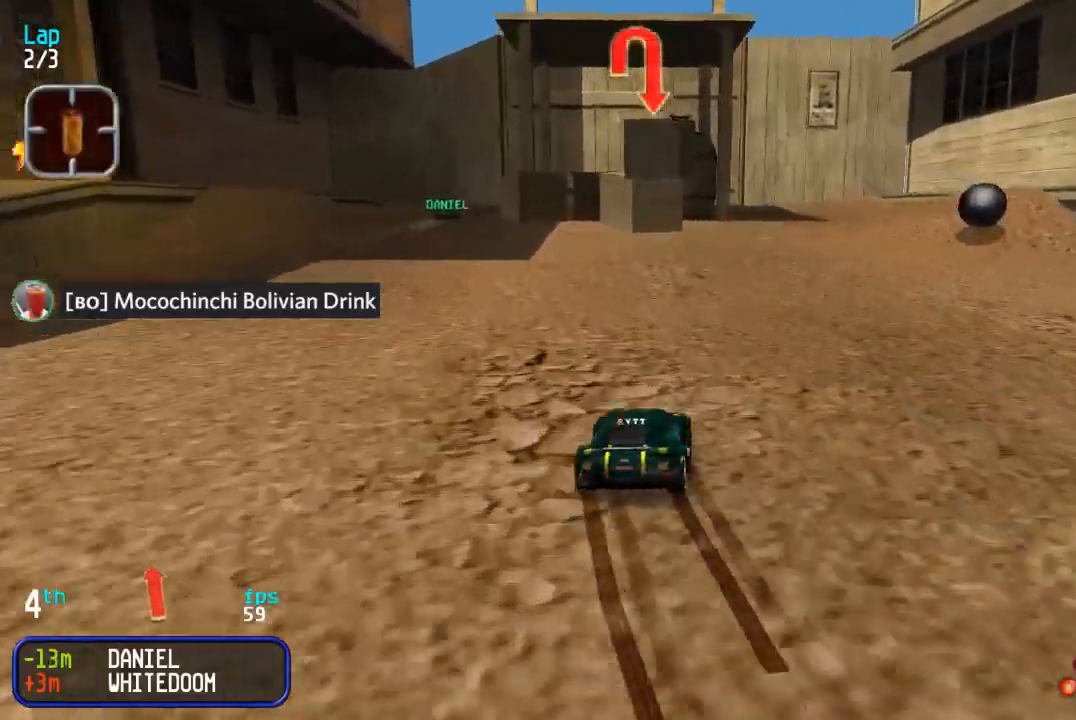
{"buttons": ["DPAD_UP", "DPAD_LEFT"], "events": [[150, "DPAD_LEFT", "up"], [200, "DPAD_LEFT", "down"]]}
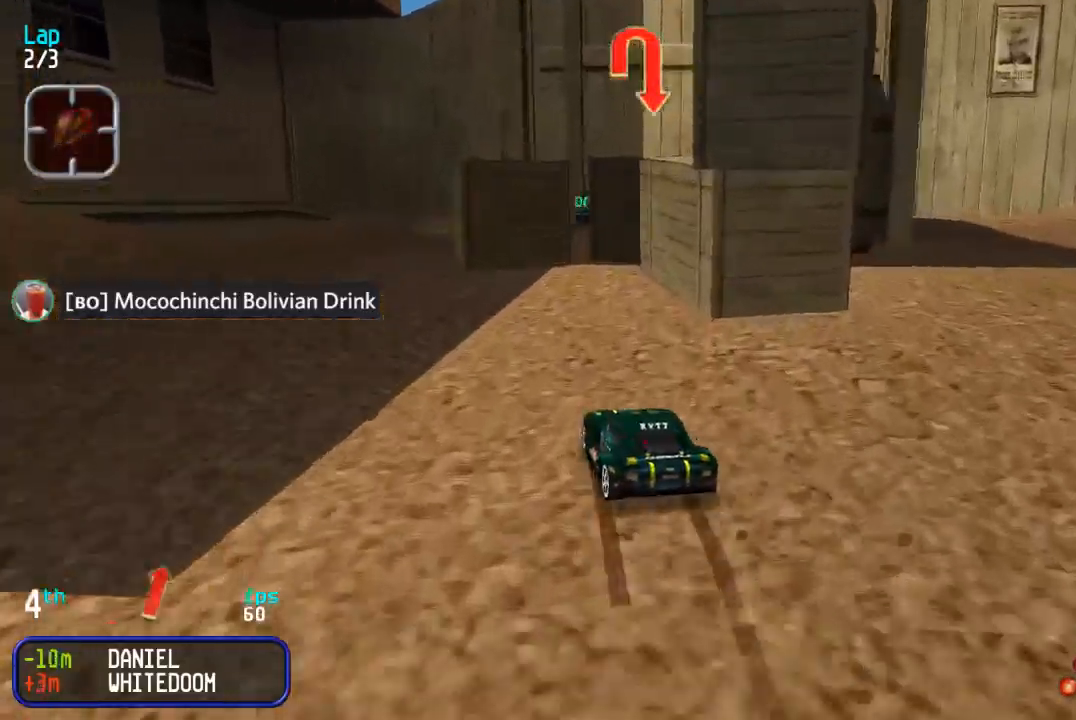
{"buttons": ["DPAD_UP", "DPAD_RIGHT"], "events": [[33, "DPAD_UP", "up"], [200, "DPAD_LEFT", "up"], [217, "DPAD_DOWN", "down"], [217, "DPAD_RIGHT", "down"], [300, "DPAD_DOWN", "up"], [300, "DPAD_UP", "down"]]}
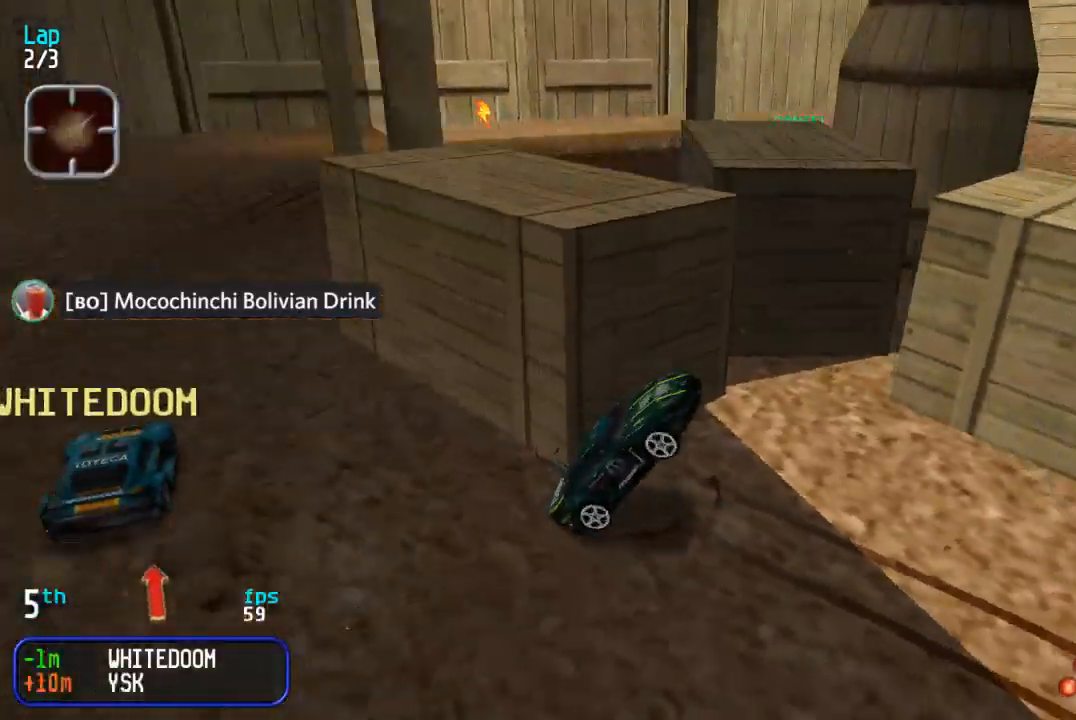
{"buttons": ["DPAD_DOWN", "DPAD_RIGHT"], "events": [[233, "DPAD_UP", "up"], [250, "DPAD_DOWN", "down"]]}
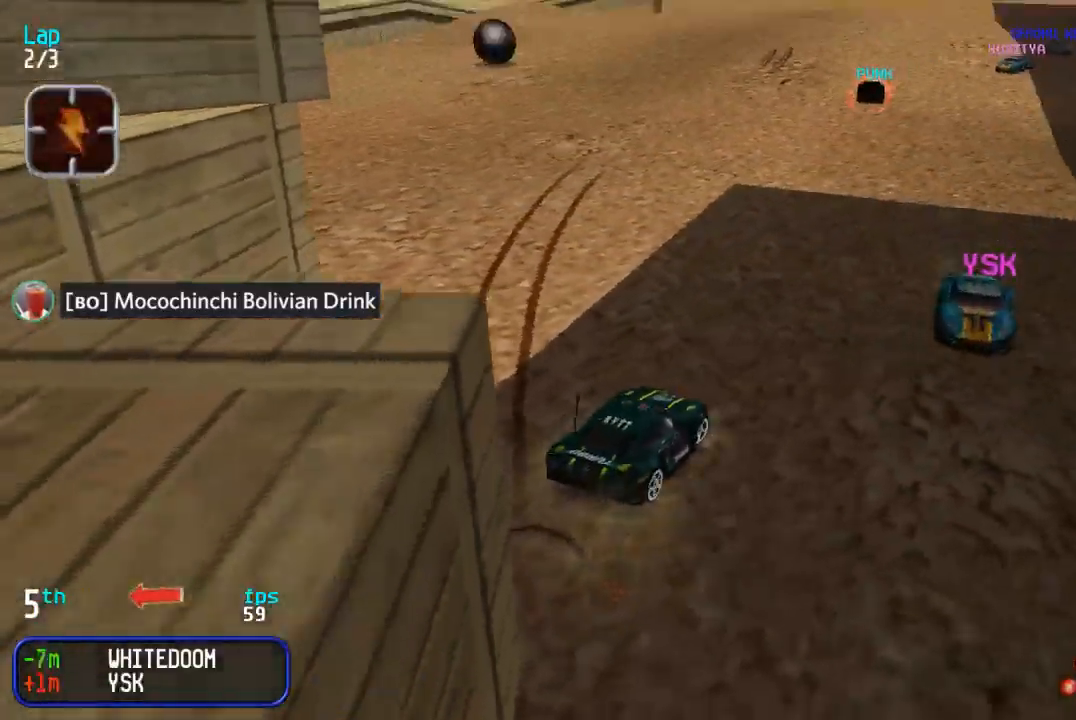
{"buttons": ["DPAD_DOWN", "DPAD_RIGHT"], "events": []}
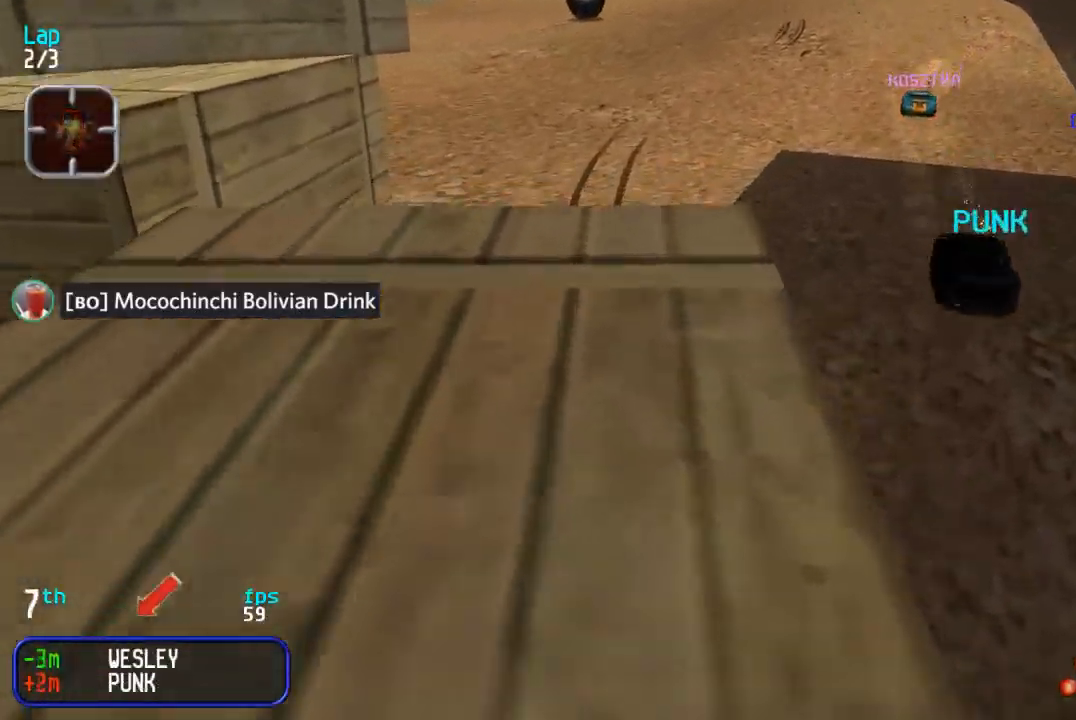
{"buttons": ["CIRCLE", "DPAD_RIGHT"], "events": [[167, "DPAD_DOWN", "up"], [183, "CIRCLE", "down"]]}
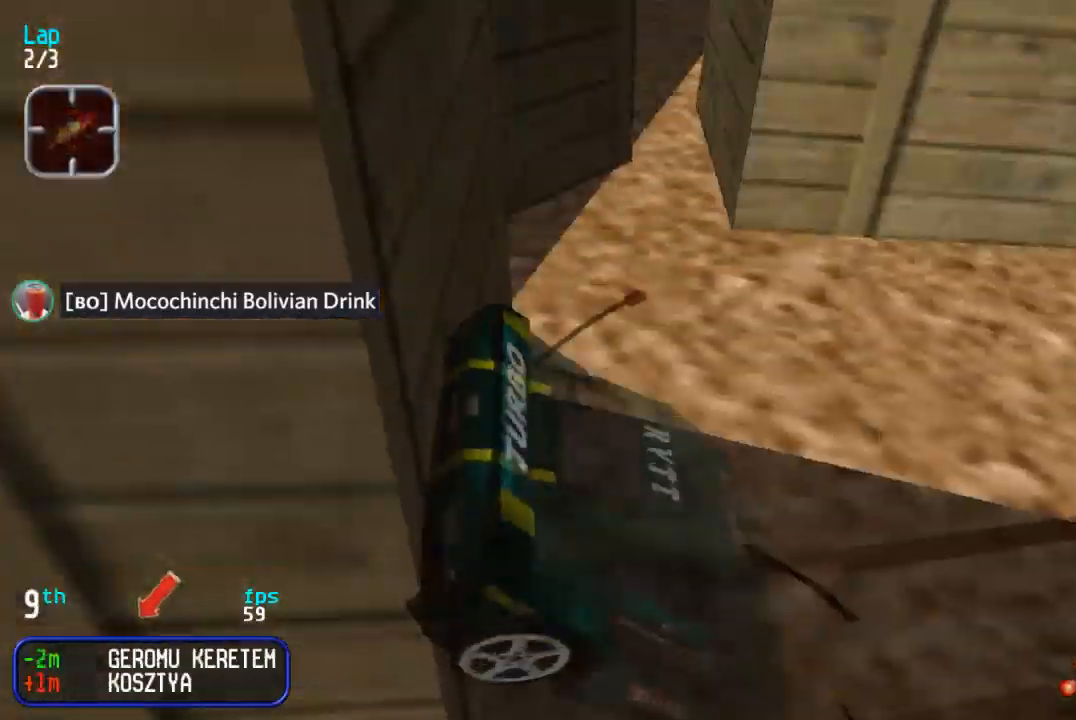
{"buttons": ["DPAD_UP", "DPAD_RIGHT"], "events": [[67, "DPAD_UP", "down"], [100, "CIRCLE", "up"]]}
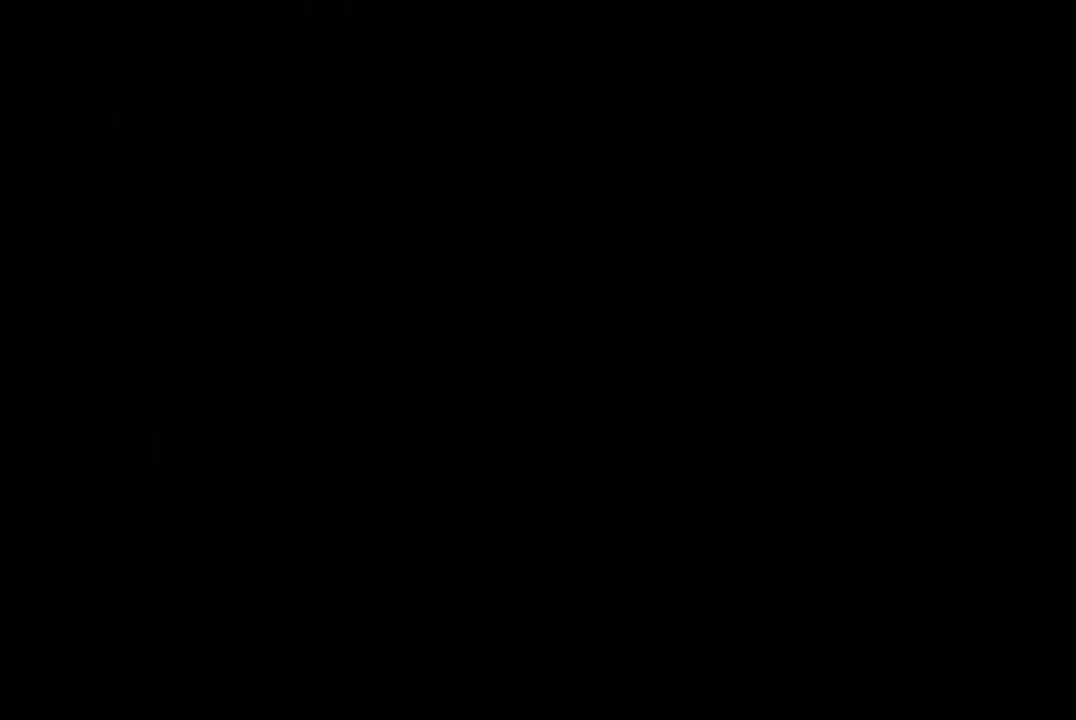
{"buttons": ["DPAD_UP"], "events": [[200, "DPAD_RIGHT", "up"], [350, "SQUARE", "down"], [450, "SQUARE", "up"]]}
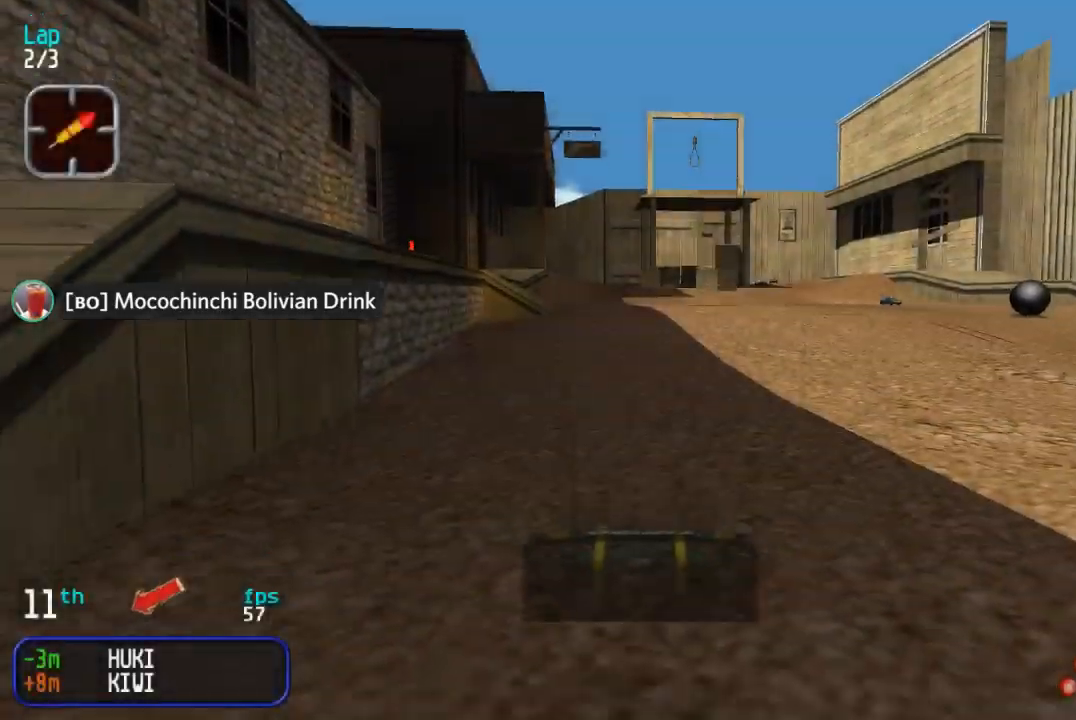
{"buttons": ["DPAD_UP"], "events": []}
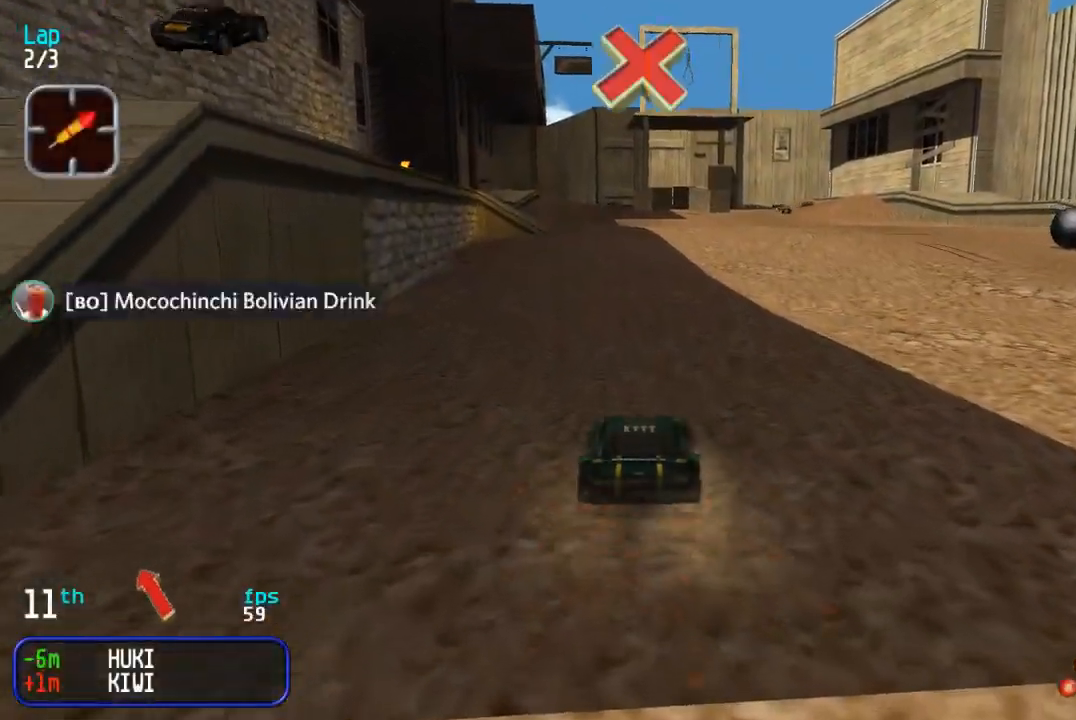
{"buttons": ["DPAD_UP"], "events": []}
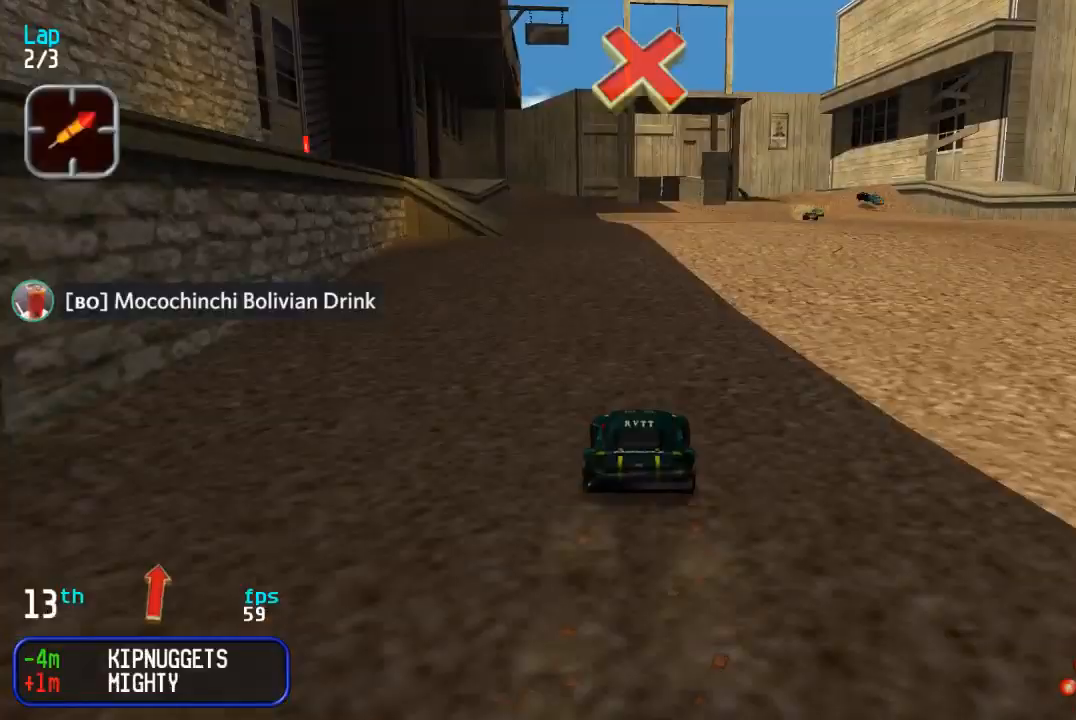
{"buttons": ["DPAD_UP", "DPAD_LEFT"], "events": [[300, "DPAD_LEFT", "down"], [350, "DPAD_LEFT", "up"], [467, "DPAD_LEFT", "down"]]}
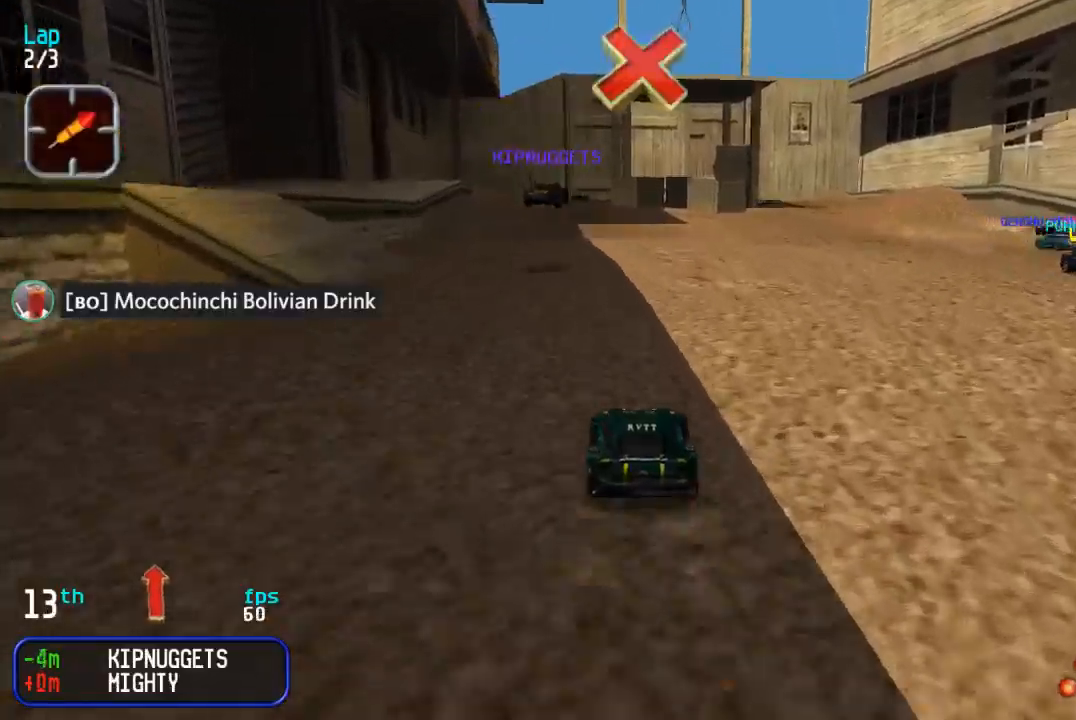
{"buttons": ["DPAD_UP"], "events": [[33, "DPAD_LEFT", "up"]]}
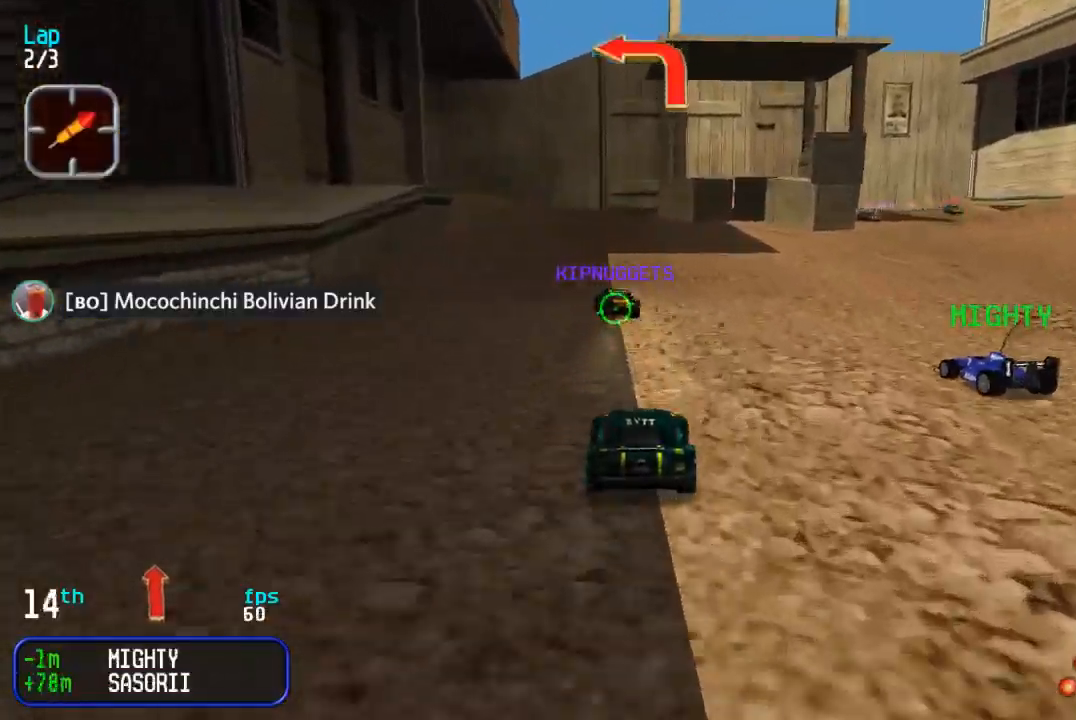
{"buttons": [], "events": [[67, "DPAD_LEFT", "down"], [133, "DPAD_LEFT", "up"], [467, "DPAD_UP", "up"]]}
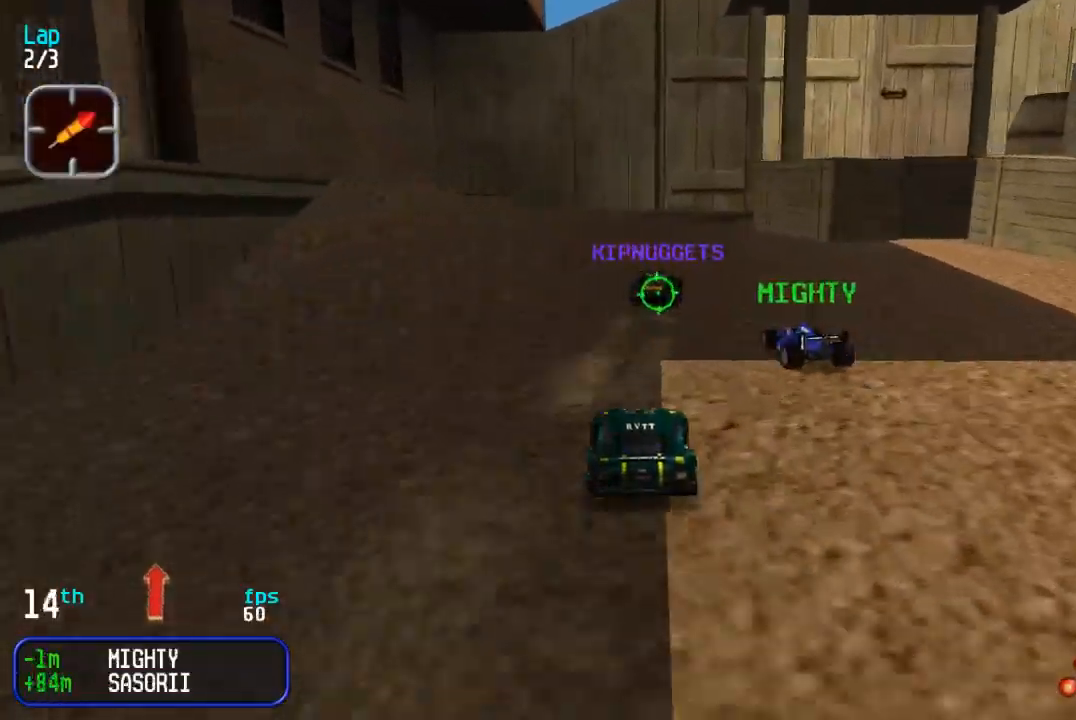
{"buttons": ["DPAD_UP", "DPAD_RIGHT"], "events": [[67, "DPAD_DOWN", "down"], [117, "DPAD_RIGHT", "down"], [167, "DPAD_DOWN", "up"], [217, "DPAD_UP", "down"]]}
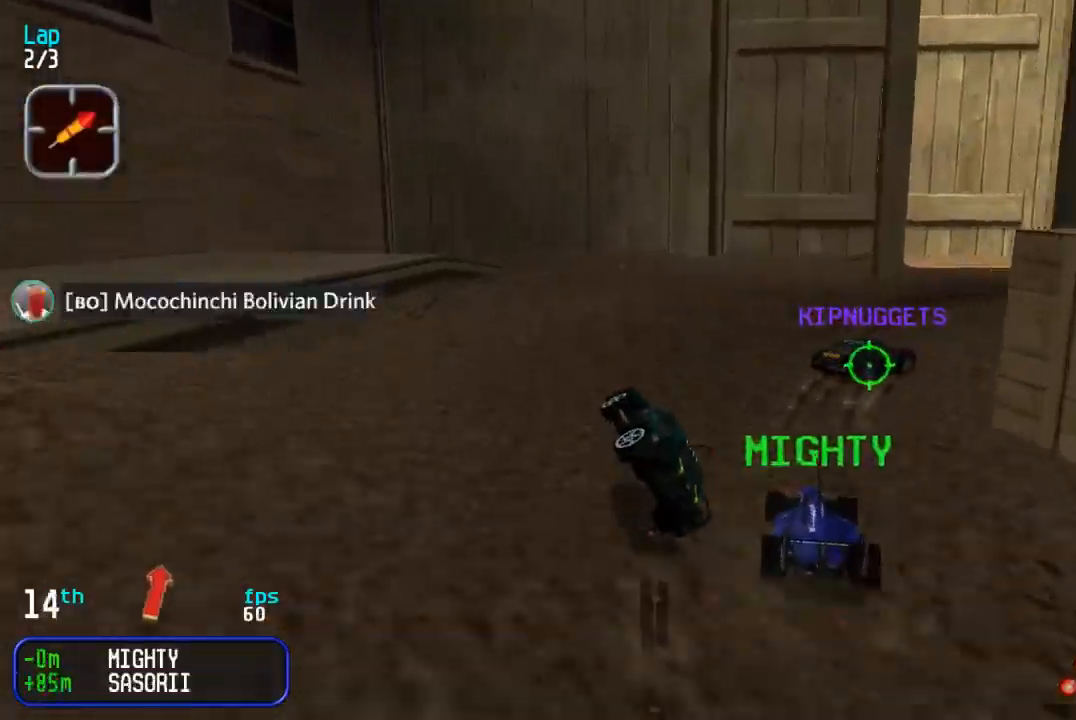
{"buttons": ["DPAD_UP", "DPAD_RIGHT"], "events": []}
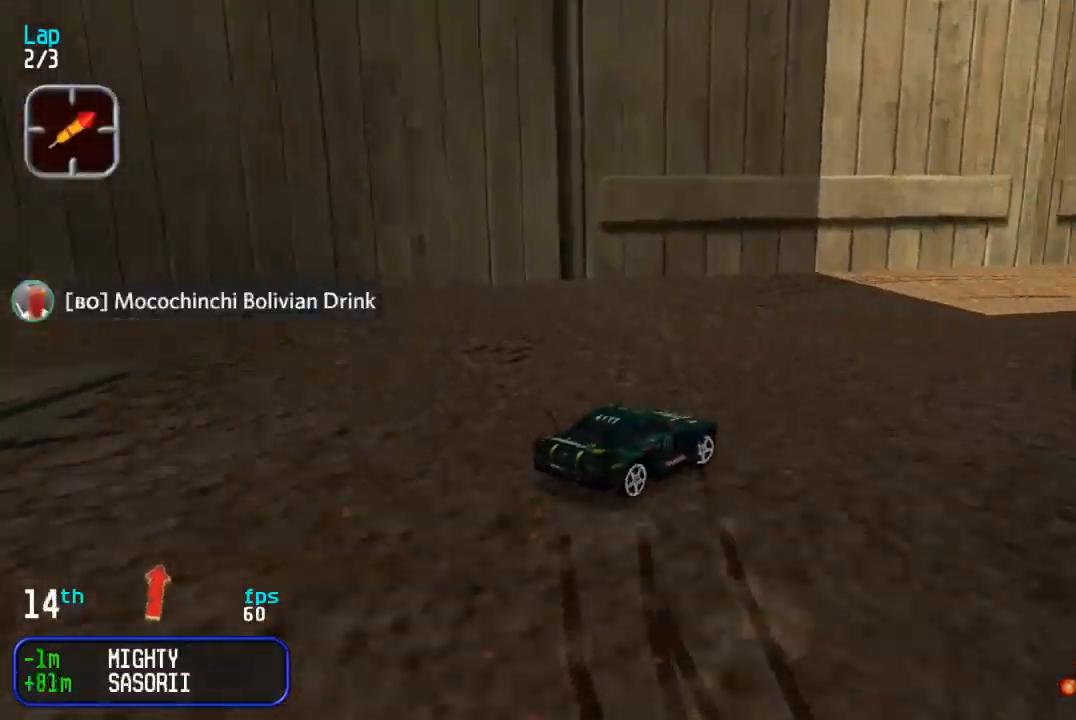
{"buttons": ["DPAD_UP"], "events": [[450, "DPAD_RIGHT", "up"]]}
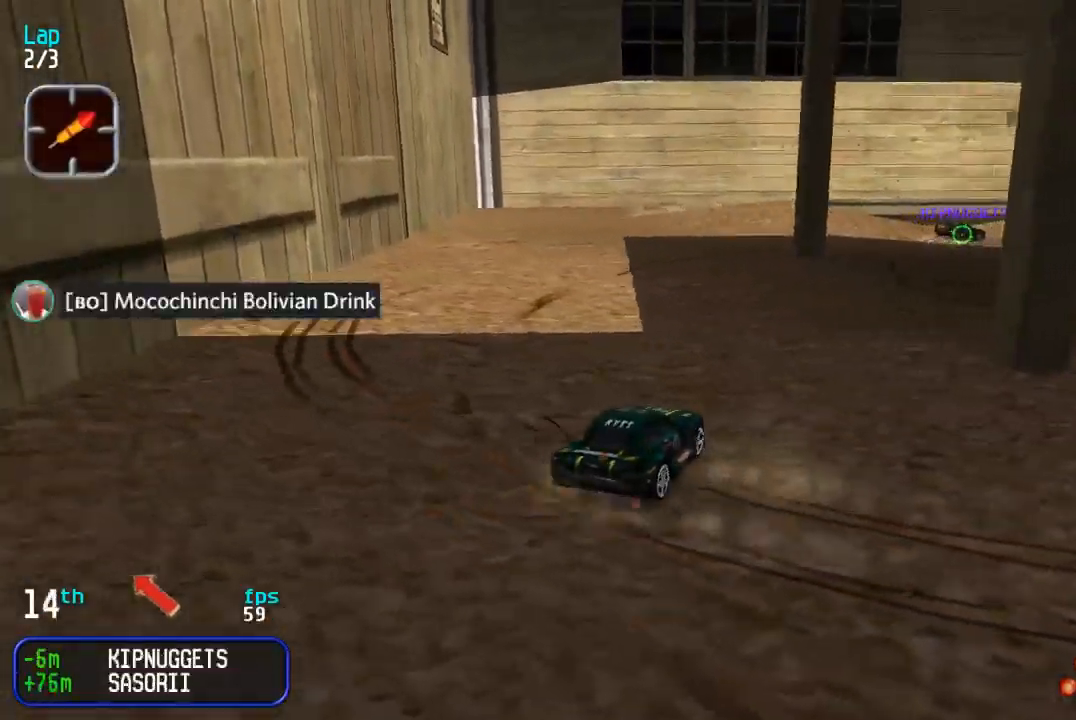
{"buttons": ["DPAD_UP"], "events": [[33, "DPAD_RIGHT", "down"], [350, "DPAD_RIGHT", "up"]]}
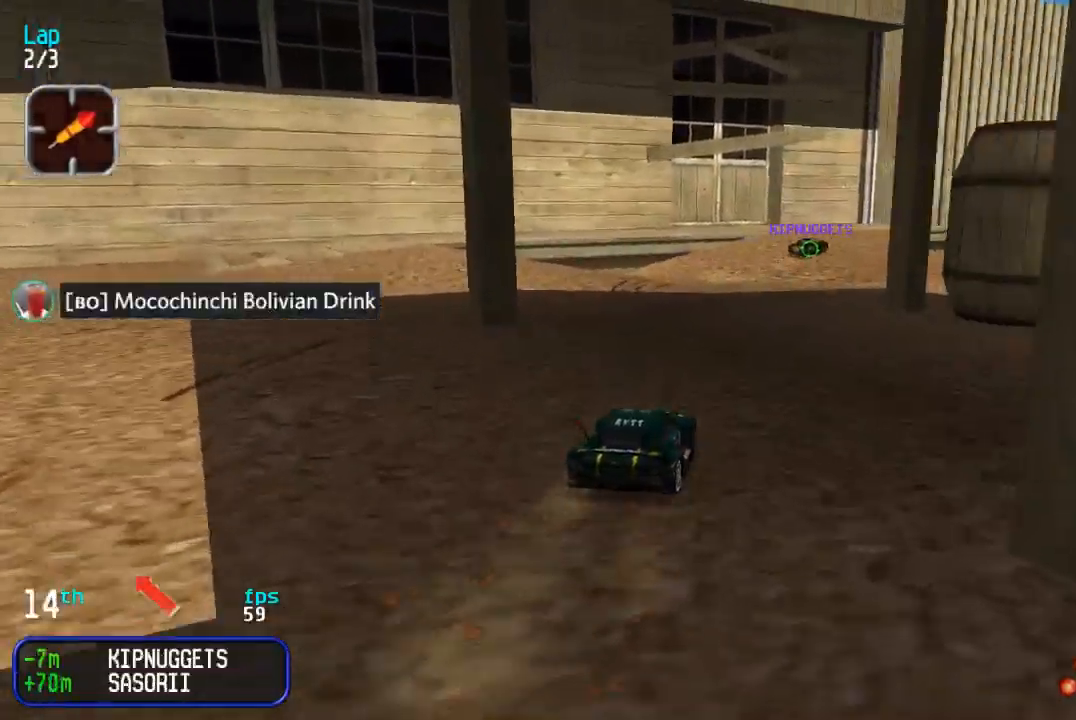
{"buttons": ["DPAD_UP", "DPAD_RIGHT"], "events": [[117, "DPAD_RIGHT", "down"]]}
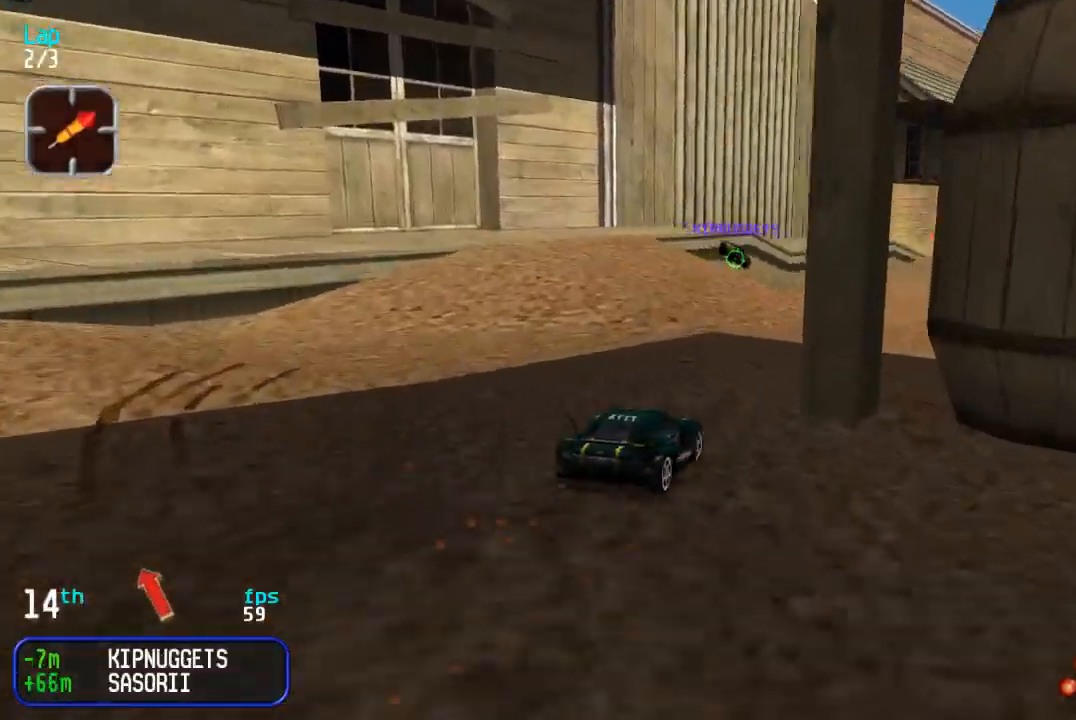
{"buttons": ["DPAD_UP"], "events": [[217, "DPAD_RIGHT", "up"], [267, "DPAD_RIGHT", "down"], [350, "SQUARE", "down"], [400, "DPAD_RIGHT", "up"], [433, "SQUARE", "up"]]}
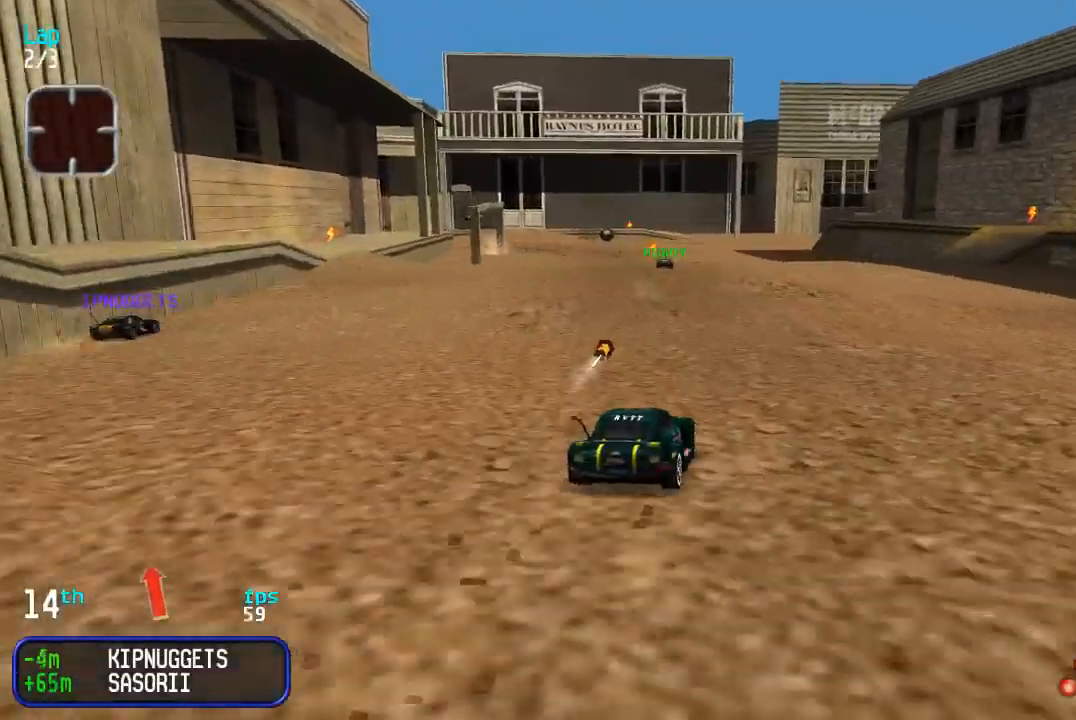
{"buttons": ["DPAD_UP", "DPAD_LEFT"], "events": [[450, "DPAD_LEFT", "down"]]}
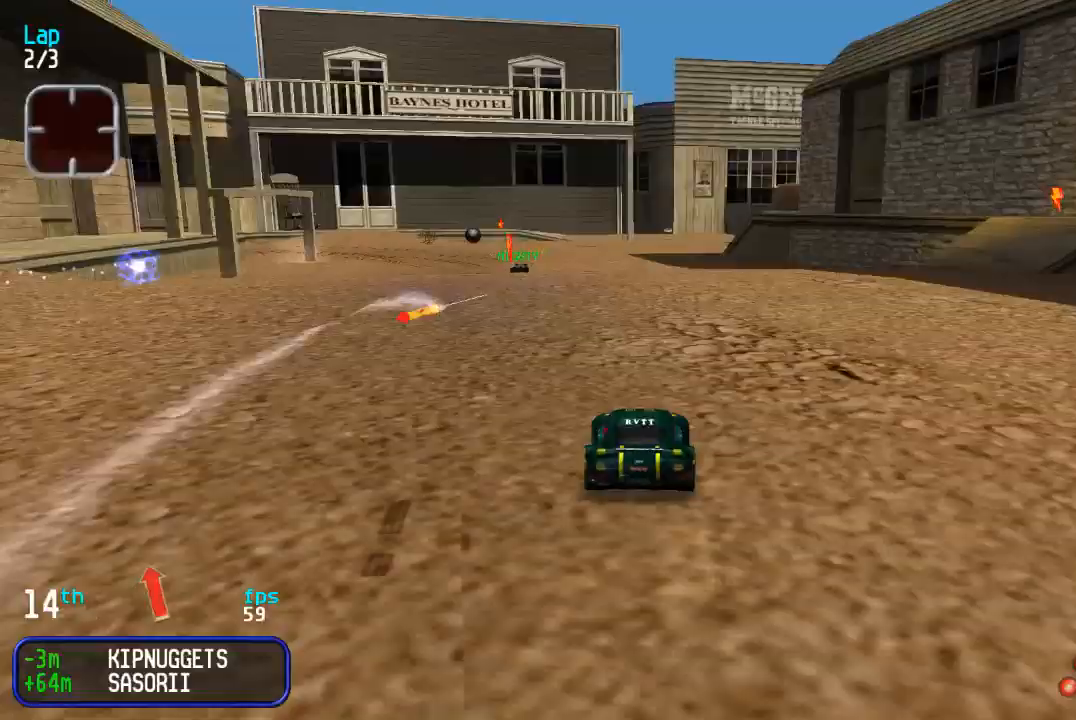
{"buttons": ["DPAD_UP"], "events": [[33, "DPAD_LEFT", "up"], [133, "DPAD_LEFT", "down"], [217, "DPAD_LEFT", "up"], [333, "DPAD_LEFT", "down"], [400, "DPAD_LEFT", "up"]]}
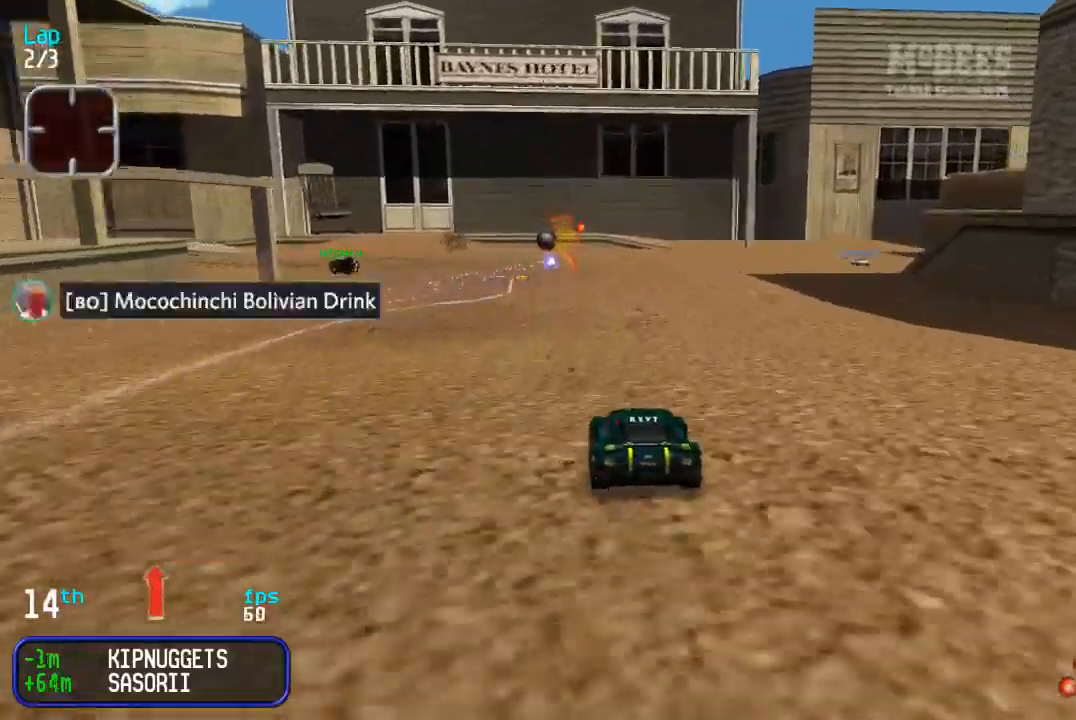
{"buttons": ["DPAD_UP"], "events": [[17, "DPAD_LEFT", "down"], [100, "DPAD_LEFT", "up"], [167, "DPAD_LEFT", "down"], [500, "DPAD_LEFT", "up"]]}
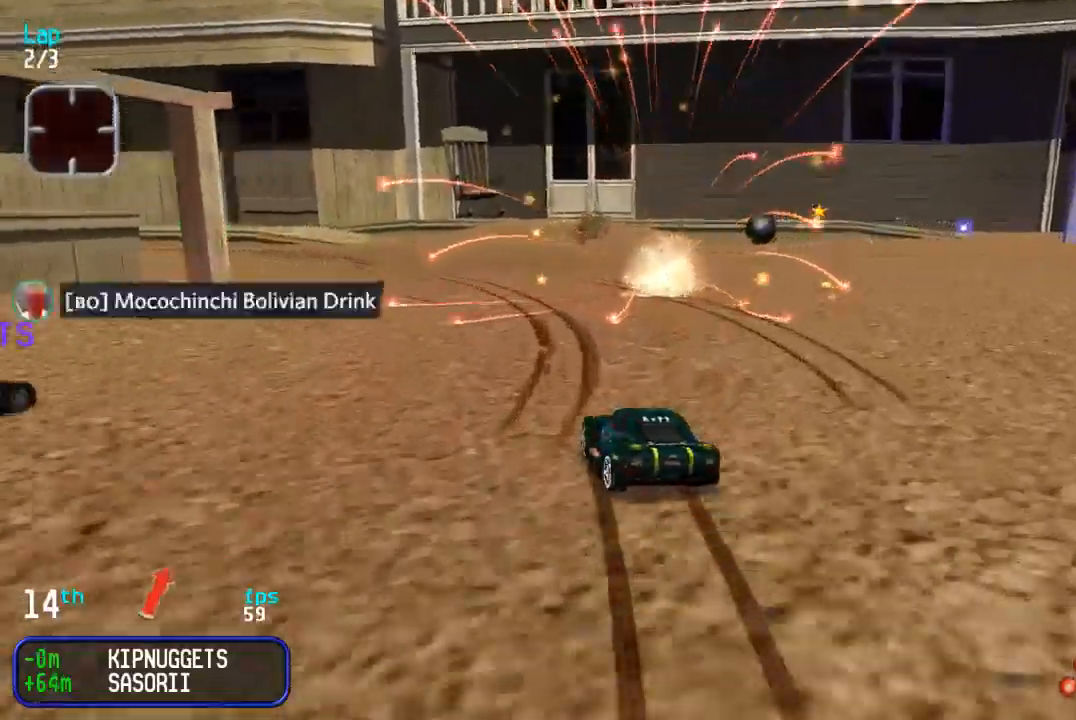
{"buttons": ["DPAD_UP", "DPAD_LEFT"], "events": [[50, "DPAD_LEFT", "down"], [217, "DPAD_LEFT", "up"], [267, "DPAD_LEFT", "down"]]}
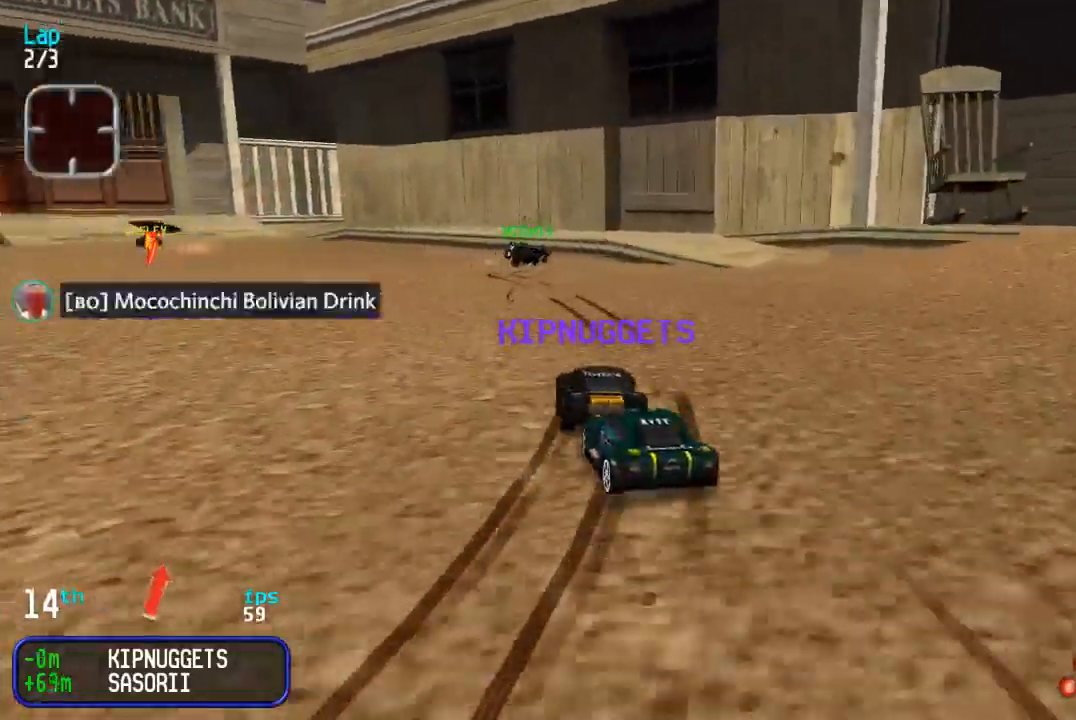
{"buttons": ["DPAD_UP", "DPAD_LEFT"], "events": [[167, "DPAD_LEFT", "up"], [217, "DPAD_LEFT", "down"], [367, "DPAD_LEFT", "up"], [433, "DPAD_LEFT", "down"]]}
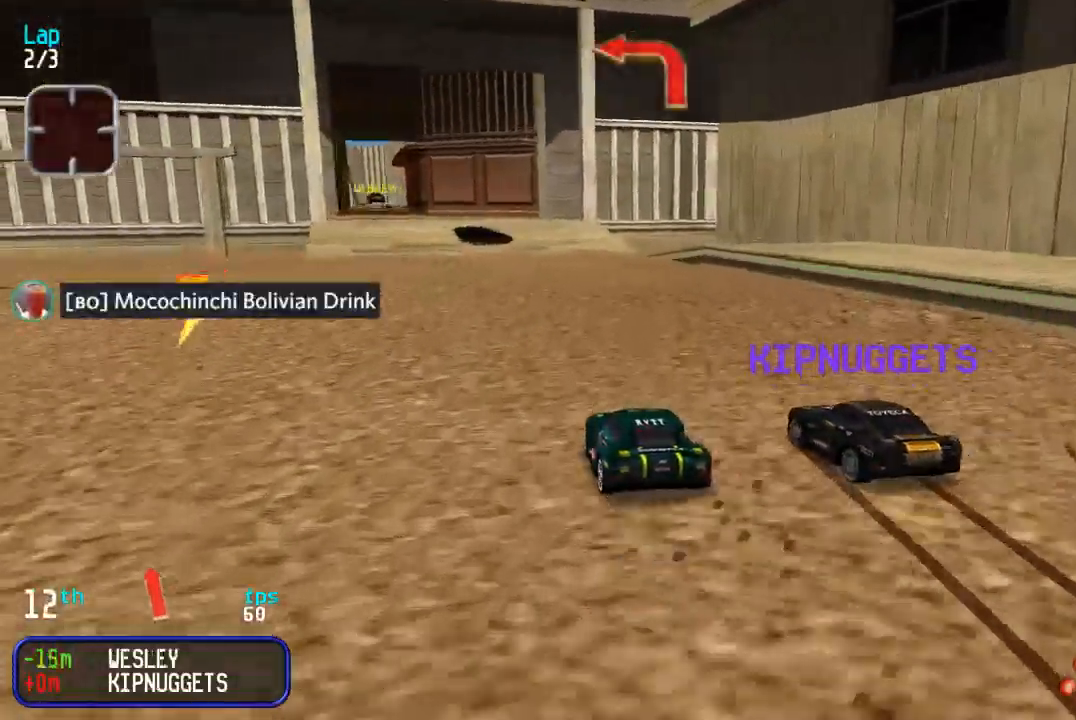
{"buttons": ["DPAD_UP"], "events": [[50, "DPAD_LEFT", "up"], [117, "DPAD_LEFT", "down"], [233, "DPAD_LEFT", "up"]]}
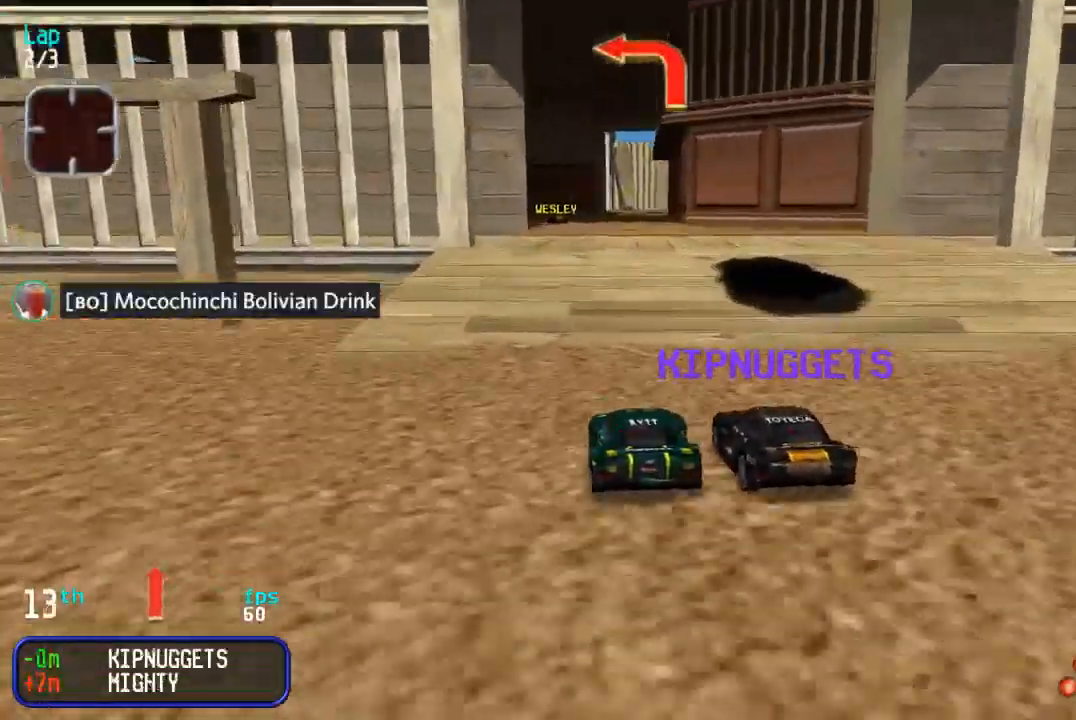
{"buttons": ["DPAD_UP"], "events": []}
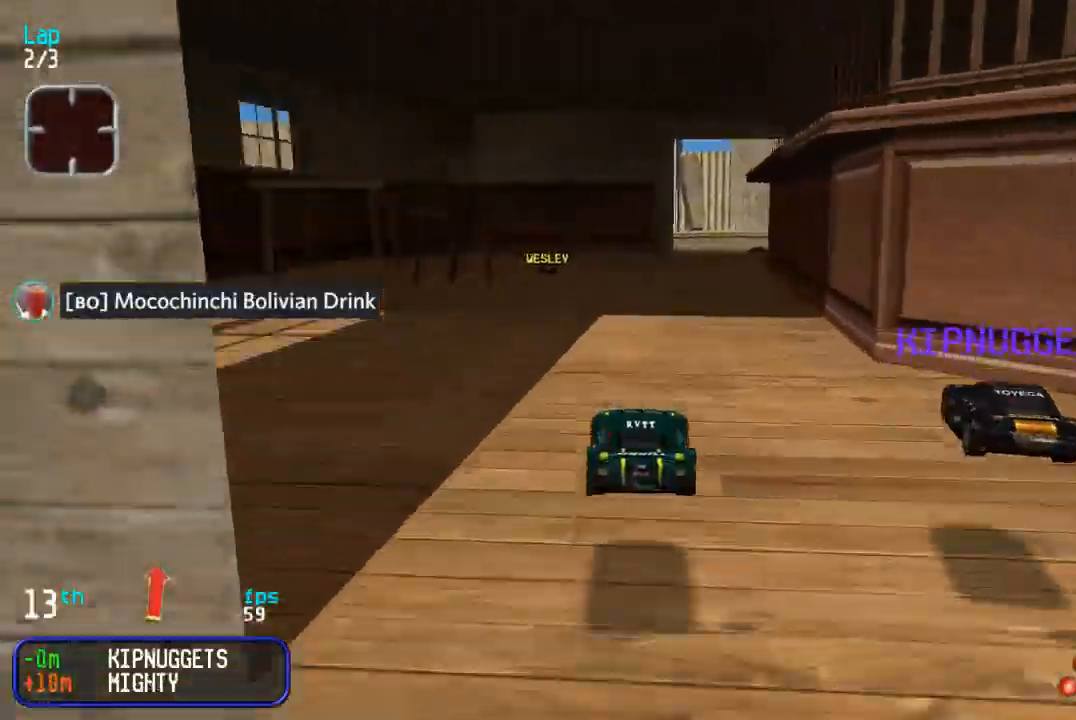
{"buttons": ["DPAD_UP"], "events": []}
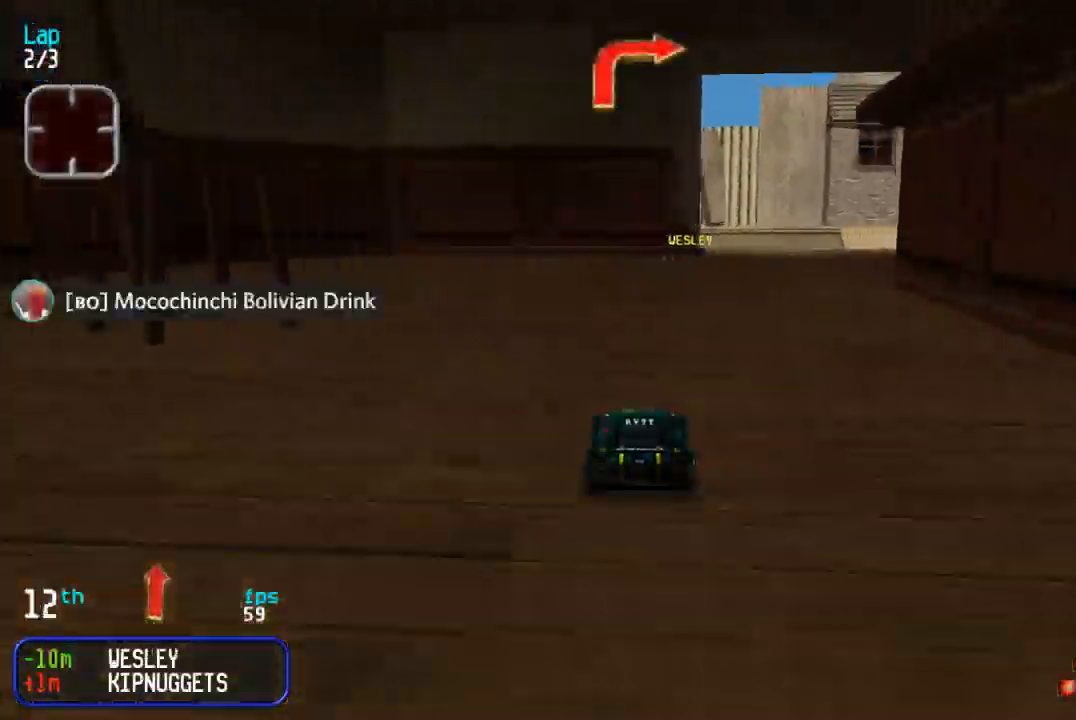
{"buttons": ["DPAD_UP", "DPAD_RIGHT"], "events": [[50, "DPAD_UP", "up"], [83, "DPAD_DOWN", "down"], [117, "DPAD_RIGHT", "down"], [183, "DPAD_DOWN", "up"], [183, "DPAD_UP", "down"], [383, "DPAD_UP", "up"], [500, "DPAD_UP", "down"]]}